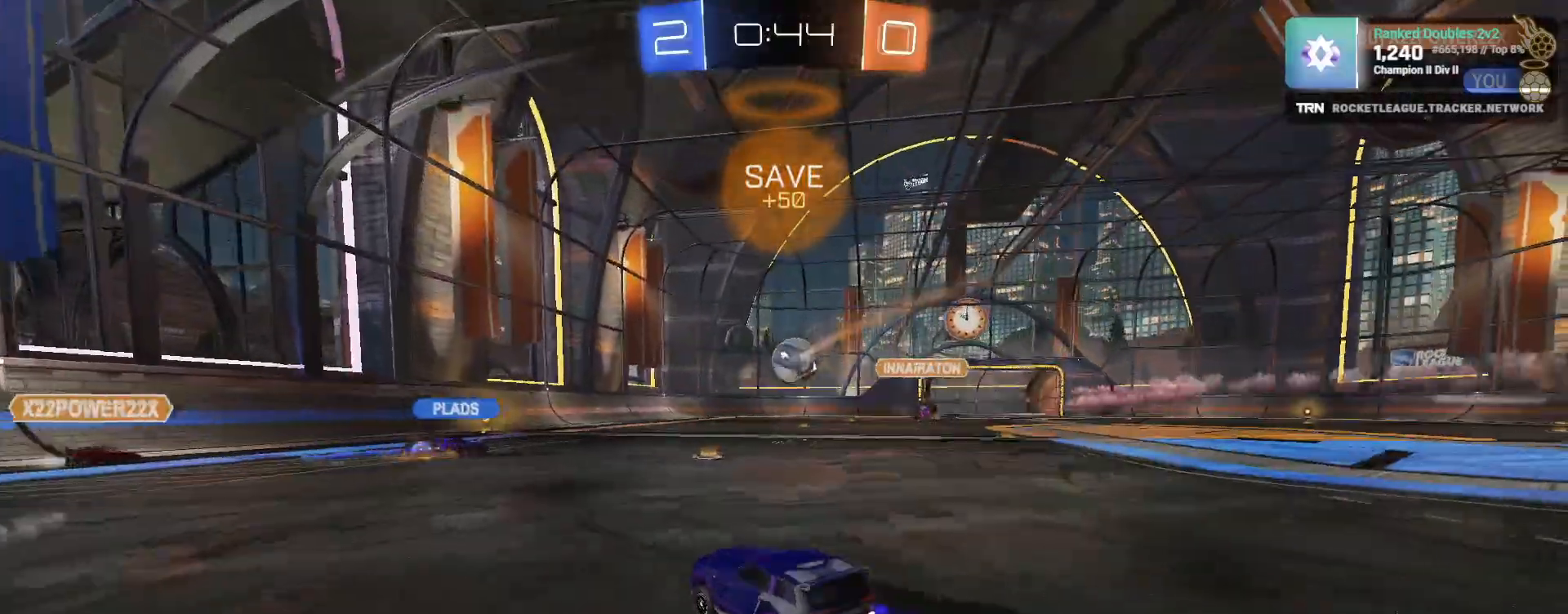
Gameplay with a controller (PlayStation layout); each line is a JSON object with the inputs held at the frame after it. "events" lists button and stick changes between this image and that frame as [ms after this image, input, new state], when the widget could be followed in between.
{"buttons": ["R2"], "left_stick": "left", "right_stick": "center", "events": [[150, "L1", "down"], [250, "L1", "up"]]}
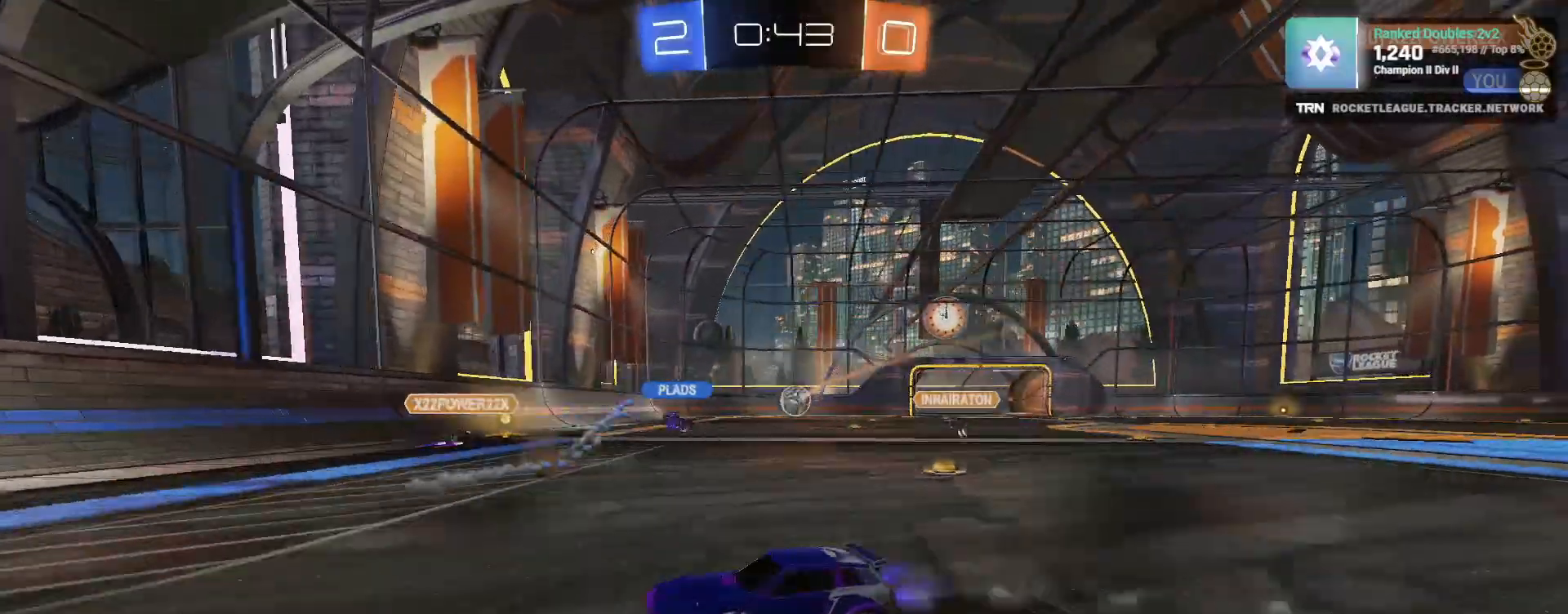
{"buttons": ["R2"], "left_stick": "left", "right_stick": "center", "events": [[67, "TRIANGLE", "down"], [167, "TRIANGLE", "up"], [167, "left_stick", "center"], [233, "R1", "down"], [267, "left_stick", "left"], [500, "R1", "up"]]}
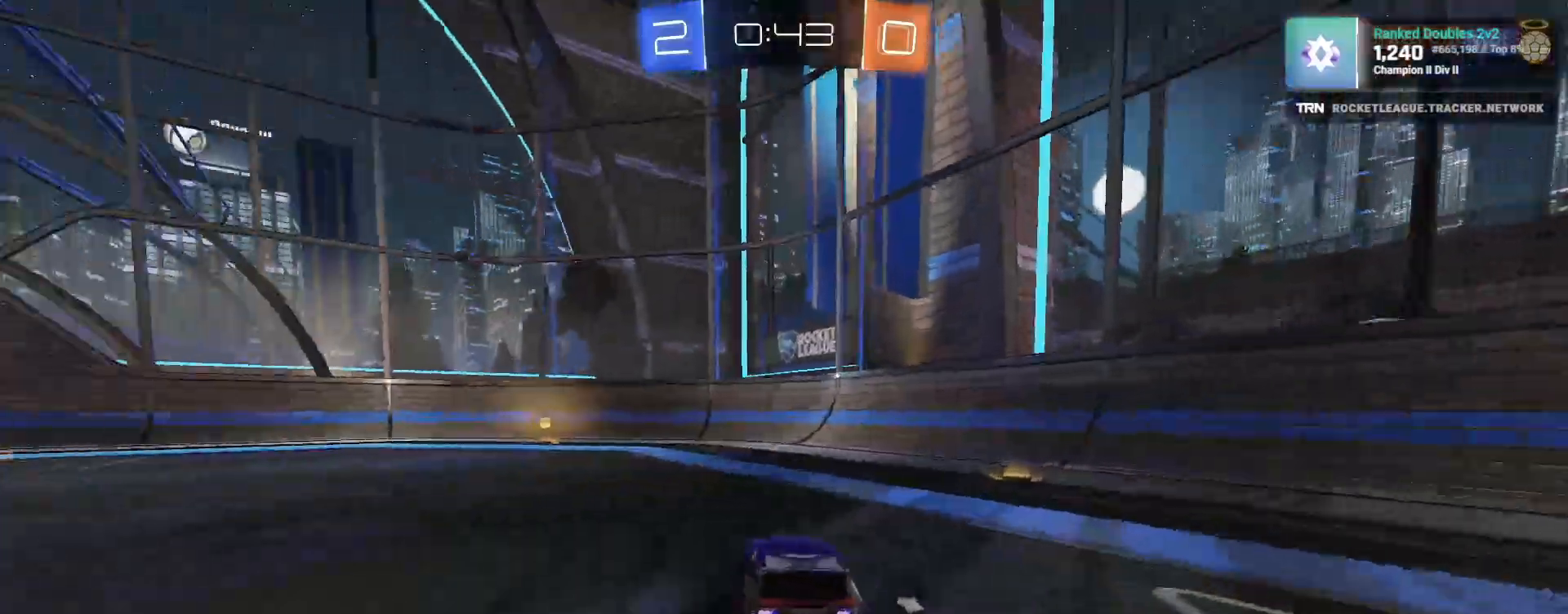
{"buttons": ["R2"], "left_stick": "center", "right_stick": "center", "events": [[383, "left_stick", "center"]]}
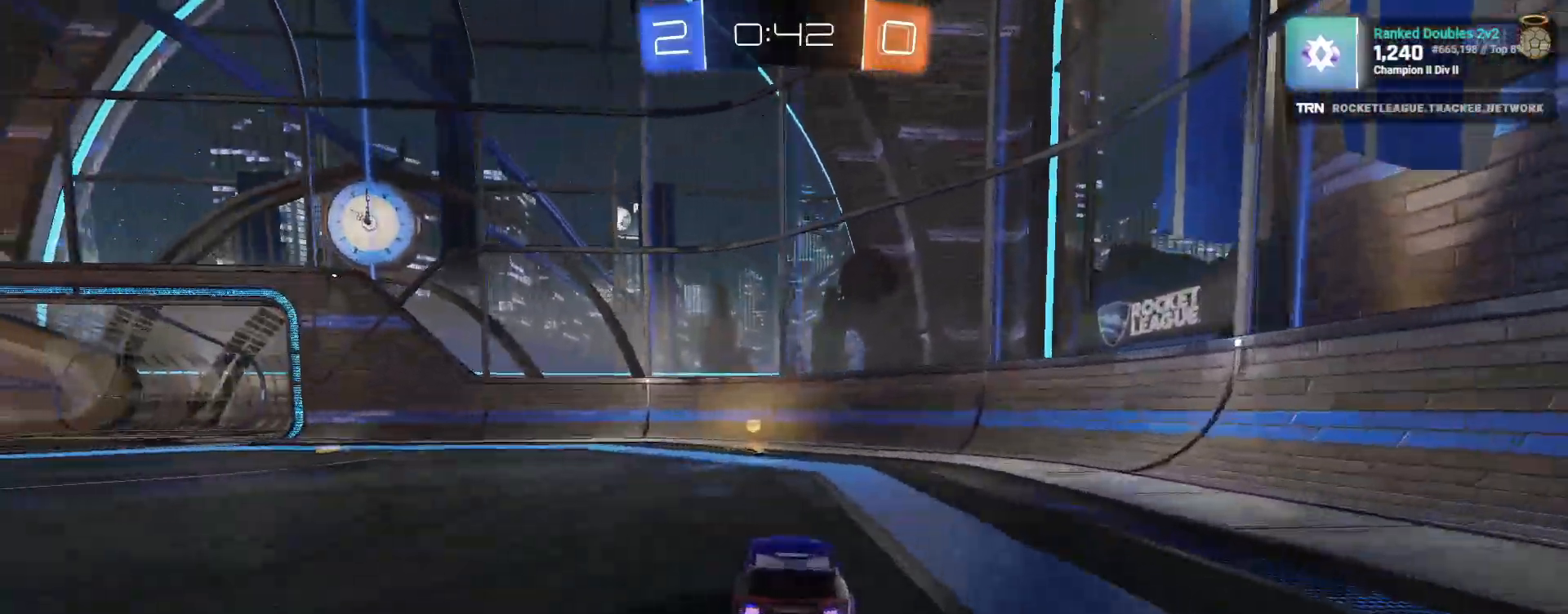
{"buttons": ["R2"], "left_stick": "center", "right_stick": "center", "events": [[17, "TRIANGLE", "down"], [117, "TRIANGLE", "up"]]}
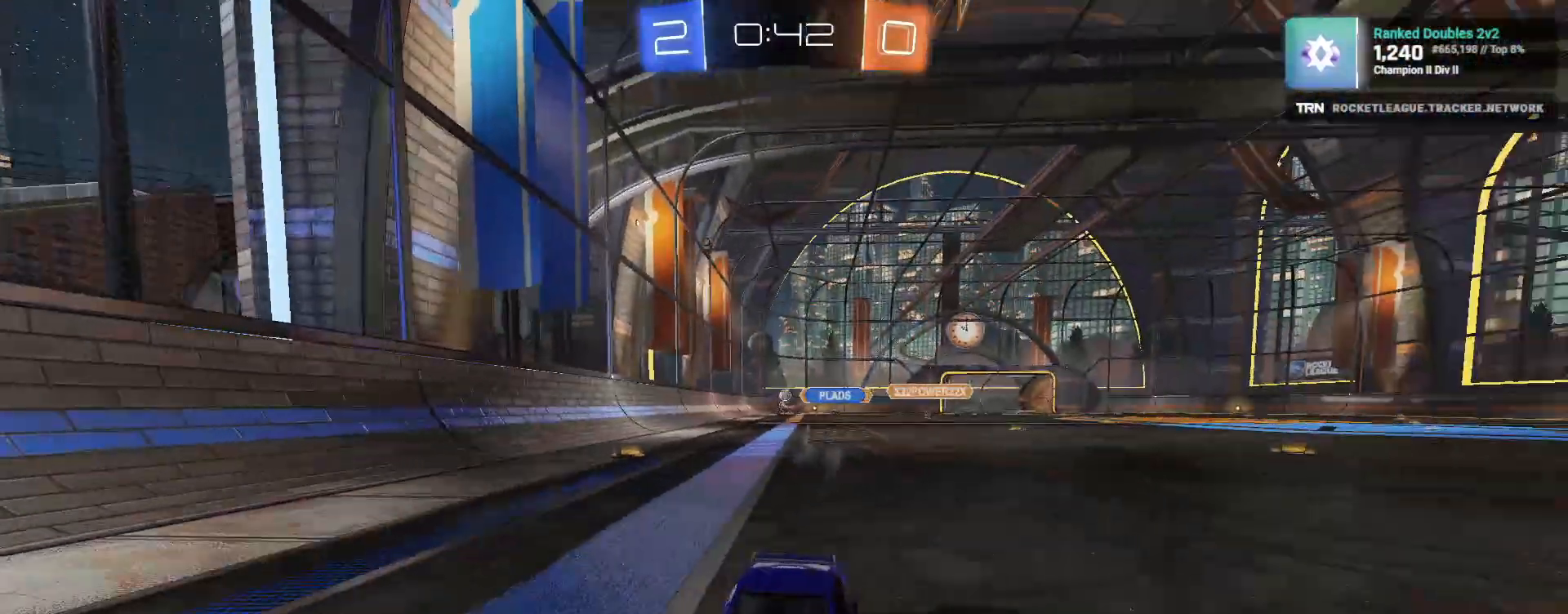
{"buttons": ["R2"], "left_stick": "left", "right_stick": "center", "events": [[67, "left_stick", "left"], [150, "L1", "down"], [367, "L1", "up"]]}
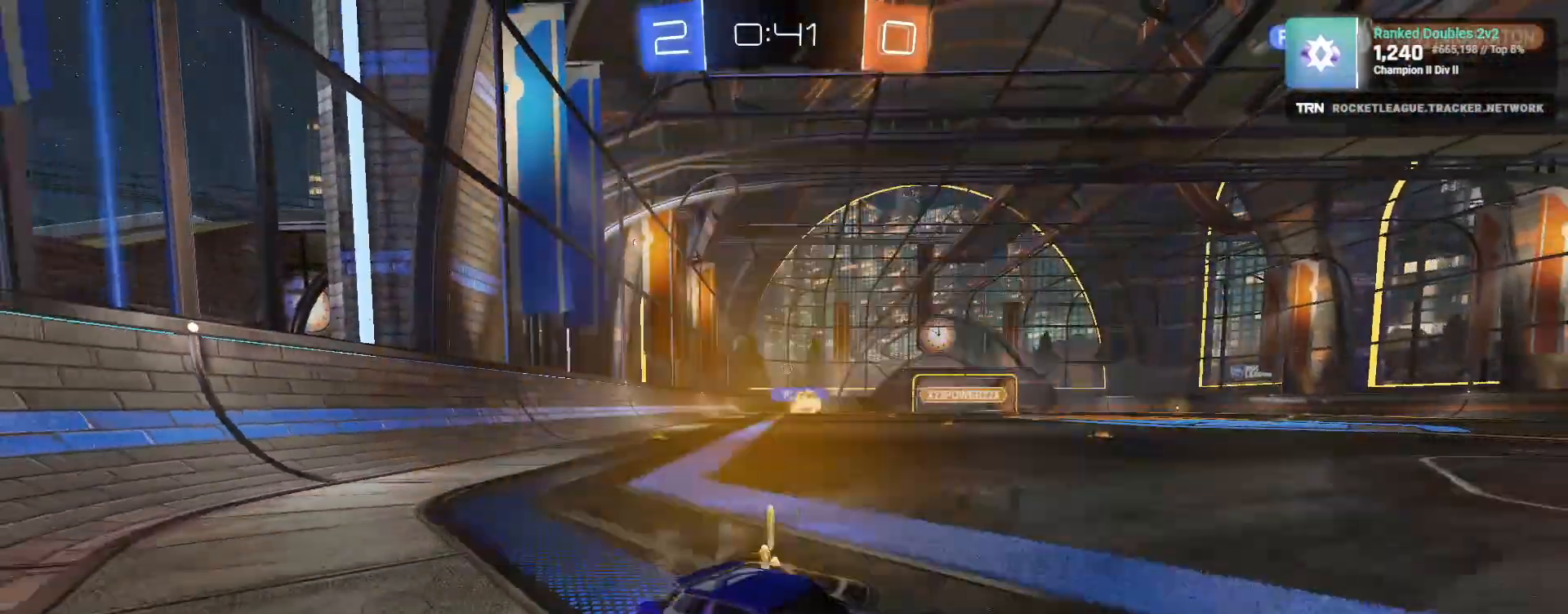
{"buttons": ["R1", "R2"], "left_stick": "left", "right_stick": "center", "events": [[83, "right_stick", "right"], [267, "R1", "down"], [483, "right_stick", "center"]]}
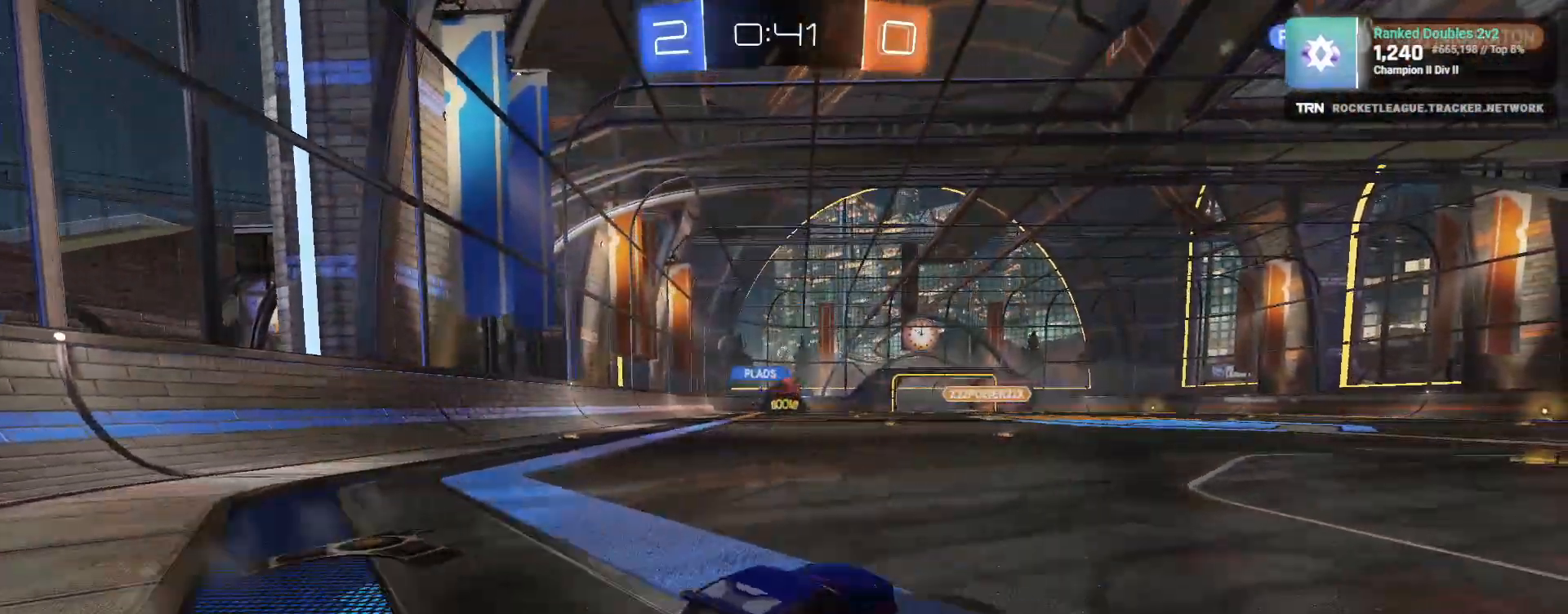
{"buttons": ["R2"], "left_stick": "center", "right_stick": "center", "events": [[133, "CROSS", "down"], [200, "left_stick", "up"], [217, "CROSS", "up"], [250, "CROSS", "down"], [367, "CROSS", "up"], [383, "R1", "up"], [383, "left_stick", "center"]]}
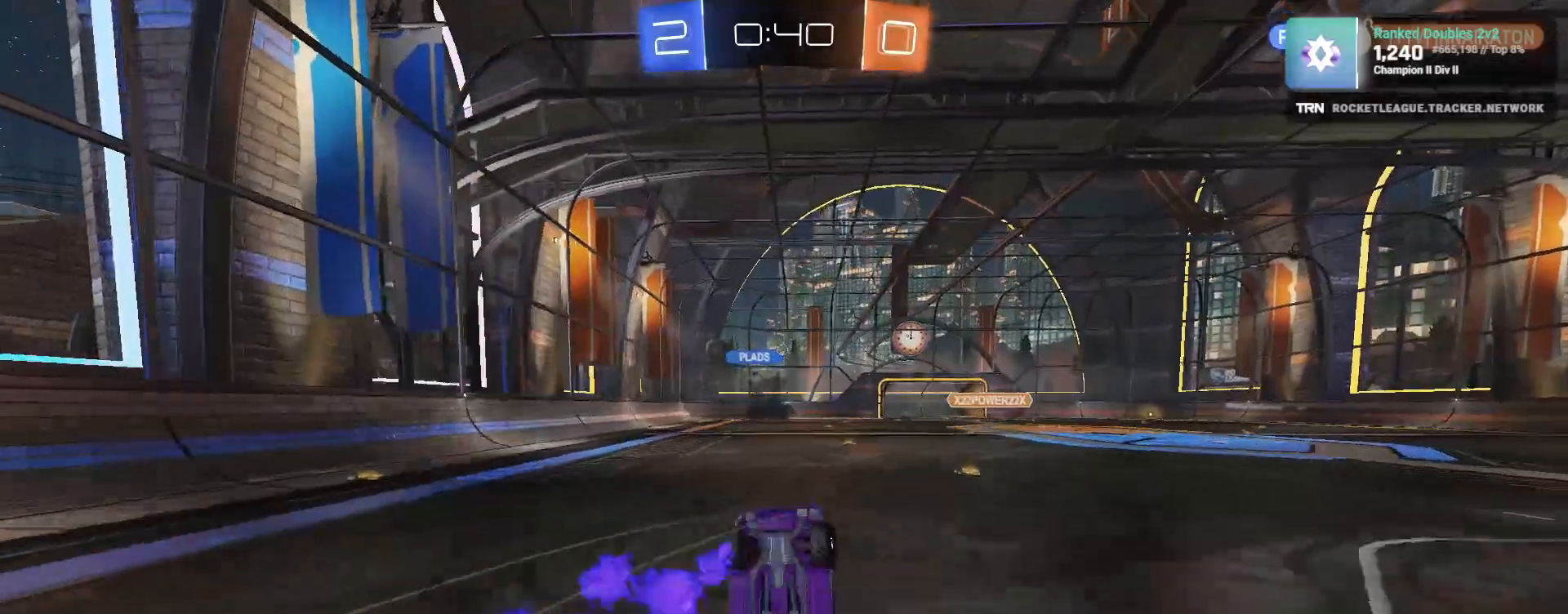
{"buttons": ["R2"], "left_stick": "center", "right_stick": "center", "events": []}
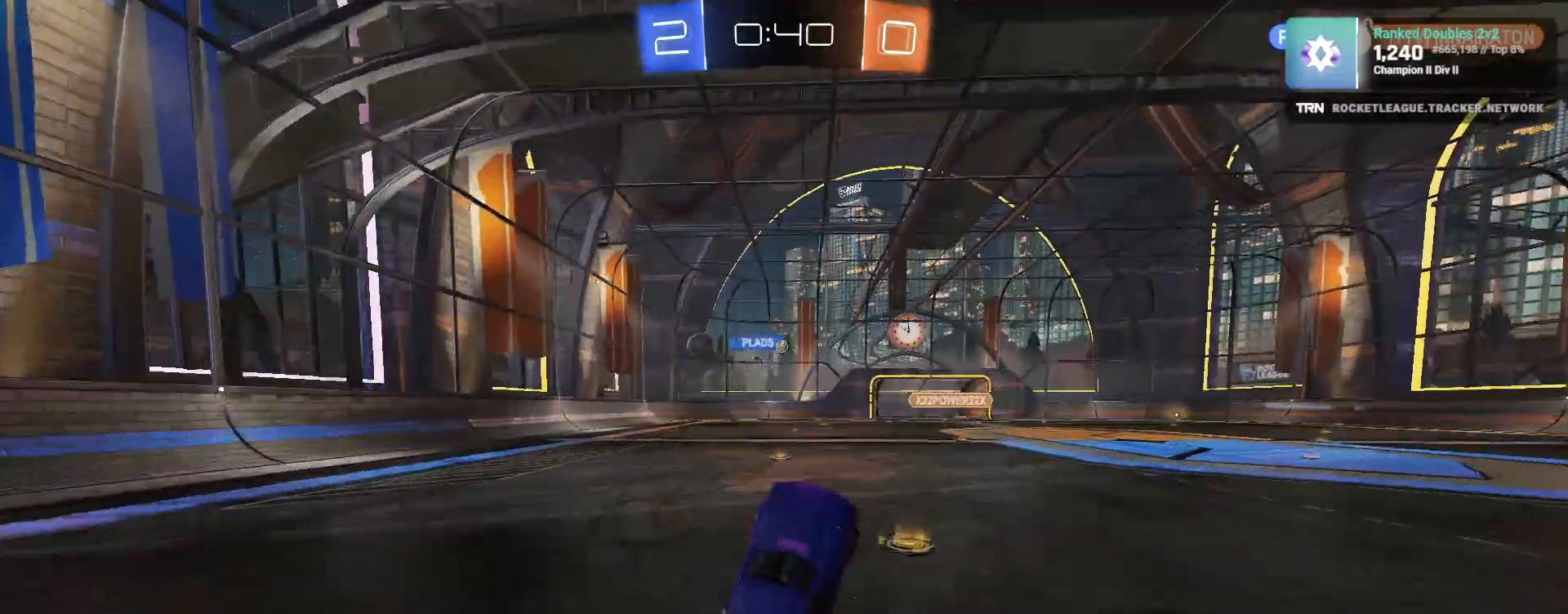
{"buttons": ["R1", "R2"], "left_stick": "center", "right_stick": "center", "events": [[250, "R1", "down"]]}
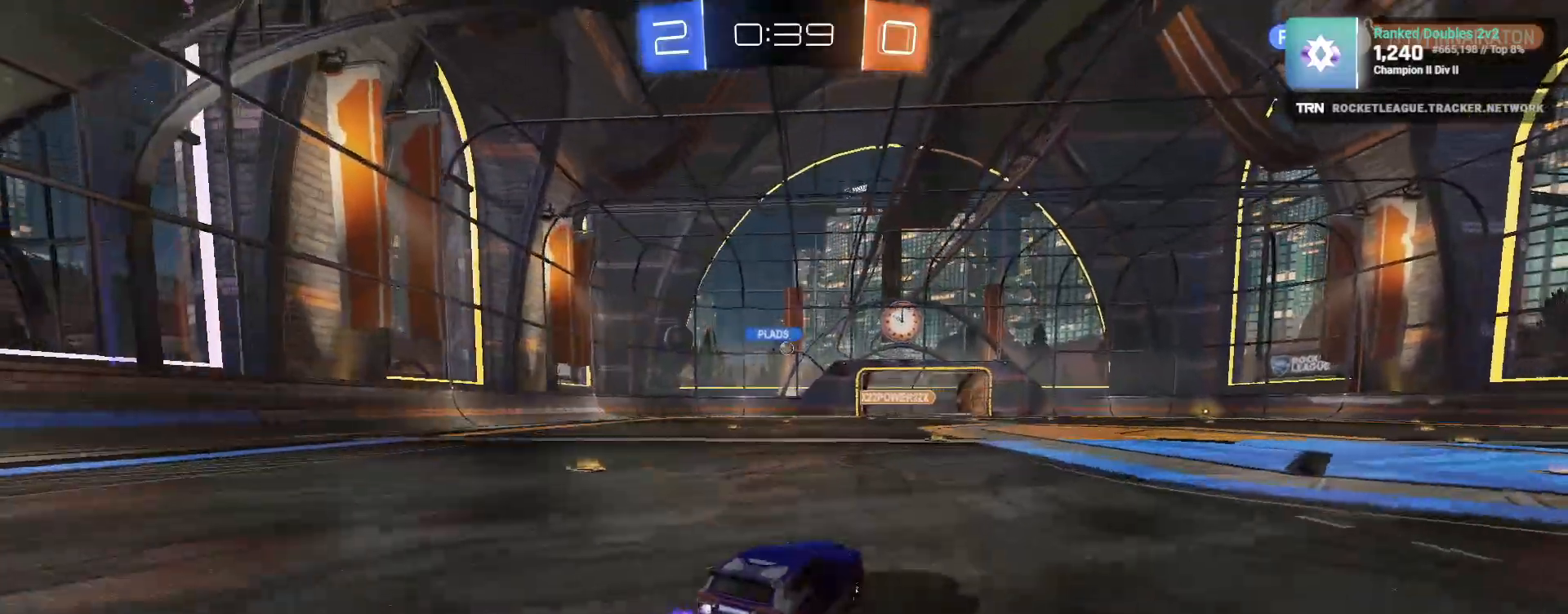
{"buttons": ["R2"], "left_stick": "center", "right_stick": "center", "events": [[67, "R1", "up"], [317, "left_stick", "down-right"], [500, "left_stick", "center"]]}
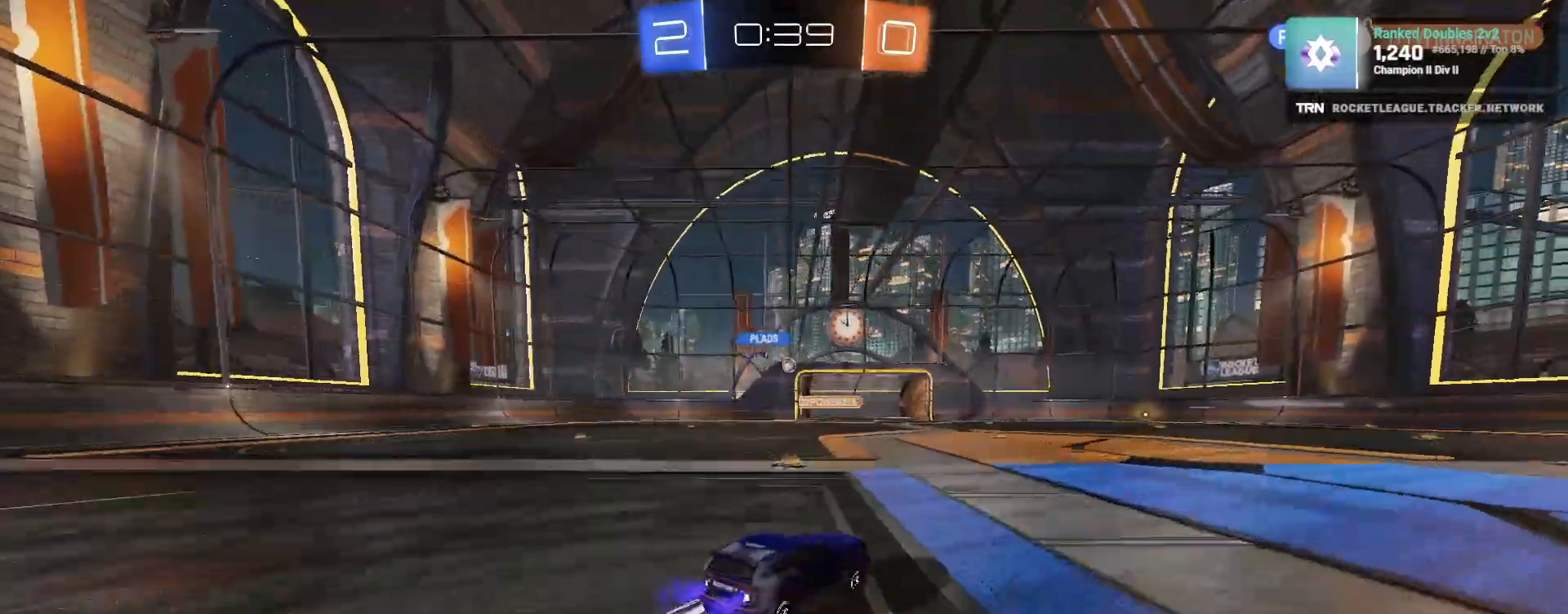
{"buttons": ["R2"], "left_stick": "center", "right_stick": "center", "events": []}
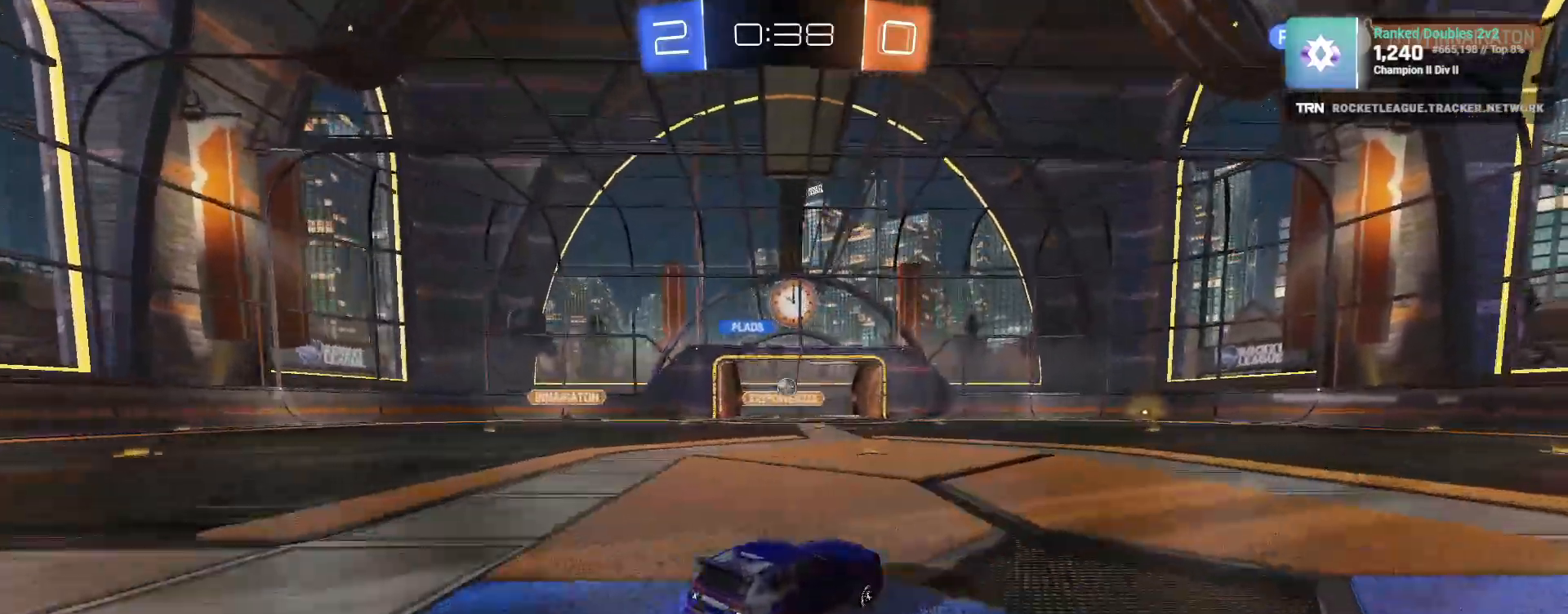
{"buttons": ["R2"], "left_stick": "center", "right_stick": "center", "events": [[67, "left_stick", "right"], [383, "left_stick", "center"]]}
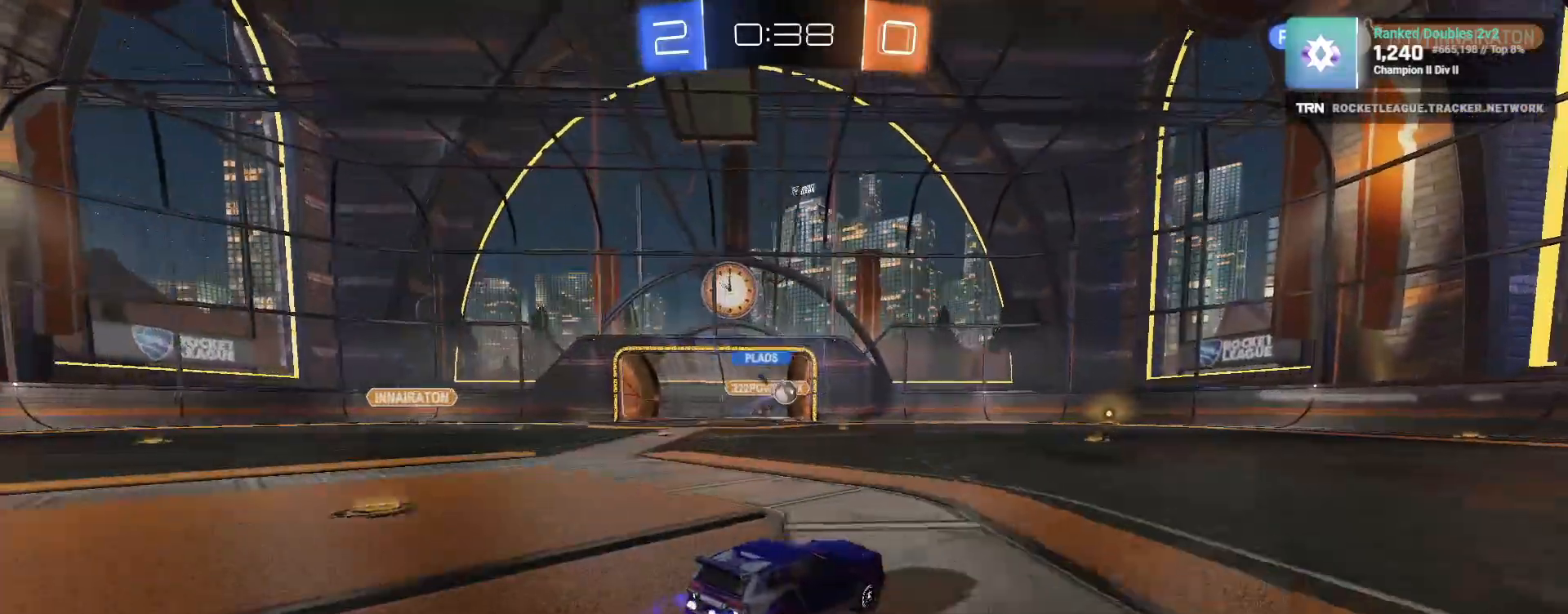
{"buttons": ["R2"], "left_stick": "down-right", "right_stick": "center", "events": [[133, "left_stick", "right"], [333, "left_stick", "down-right"], [350, "L2", "down"], [450, "L2", "up"]]}
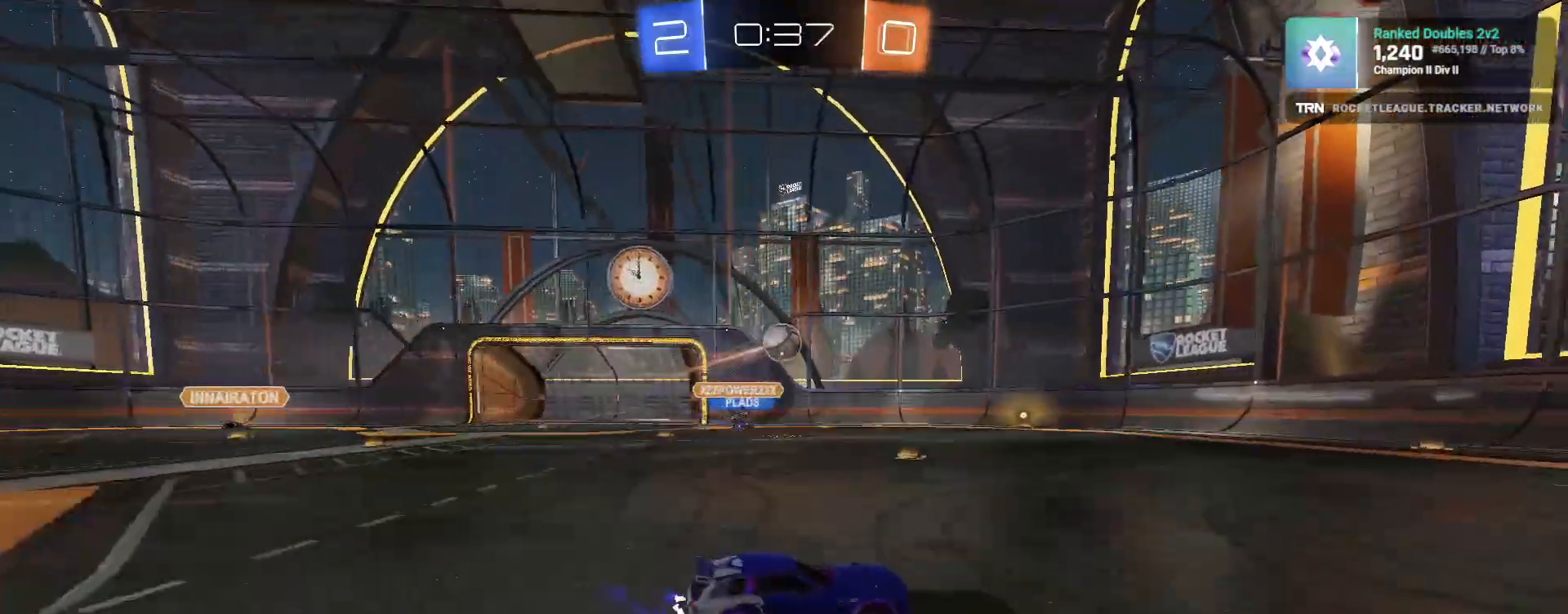
{"buttons": ["CROSS", "R2"], "left_stick": "down-left", "right_stick": "center", "events": [[133, "R2", "up"], [183, "left_stick", "down-left"], [233, "L2", "down"], [333, "R2", "down"], [367, "L2", "up"], [467, "CROSS", "down"]]}
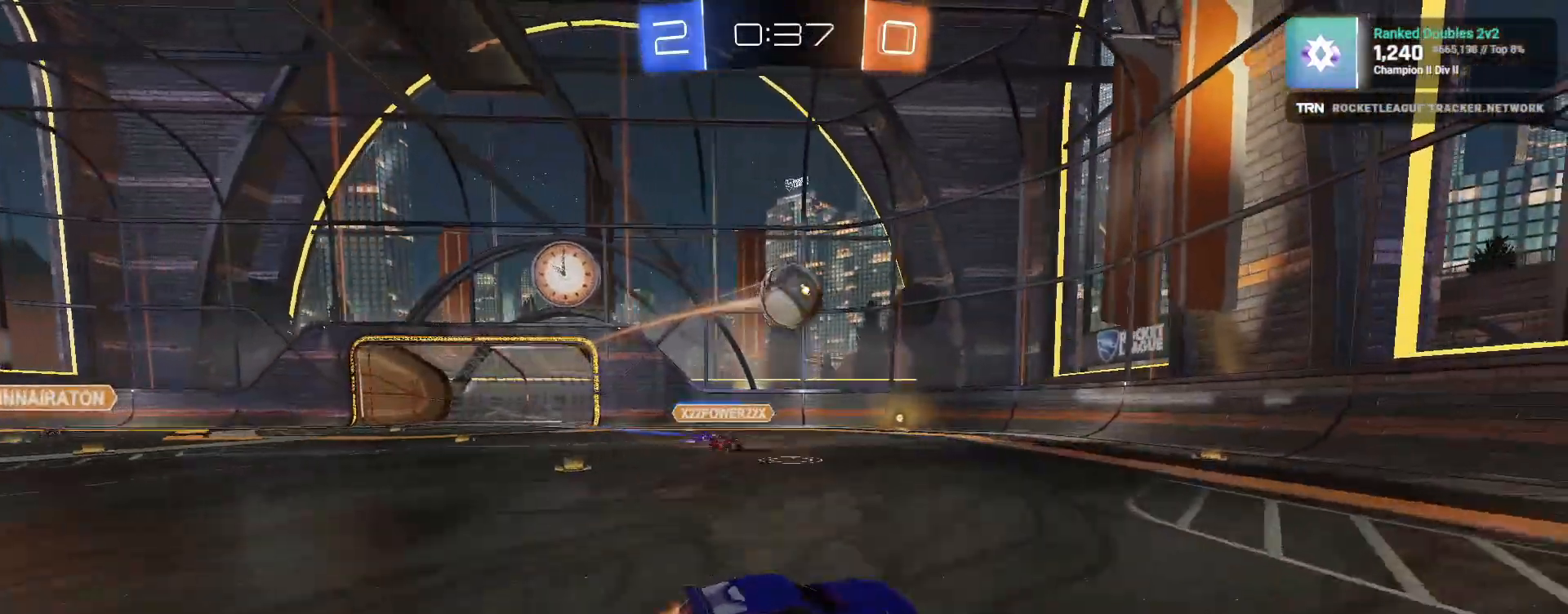
{"buttons": ["CROSS", "R1", "R2"], "left_stick": "right", "right_stick": "center", "events": [[50, "left_stick", "down"], [167, "CROSS", "up"], [233, "L1", "down"], [233, "R1", "down"], [333, "left_stick", "right"], [350, "L1", "up"], [450, "CROSS", "down"]]}
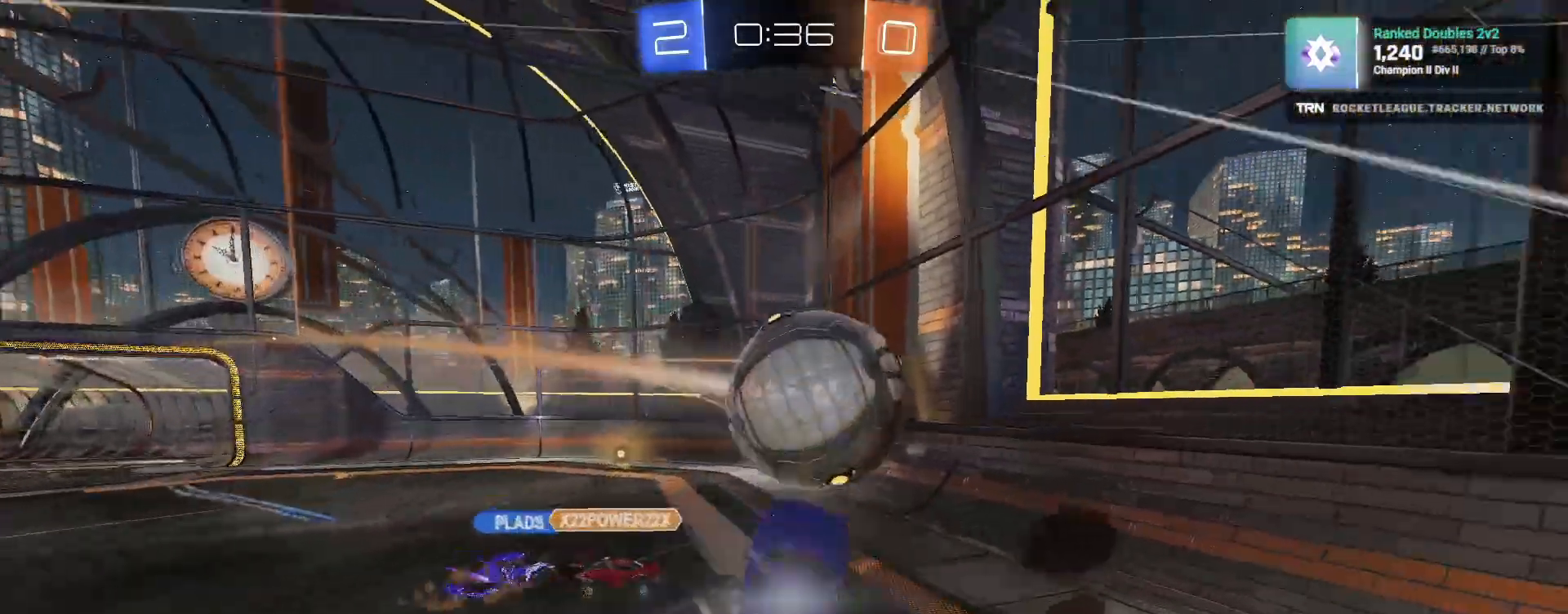
{"buttons": ["R2"], "left_stick": "center", "right_stick": "center", "events": [[117, "CROSS", "up"], [150, "R1", "up"], [317, "left_stick", "center"]]}
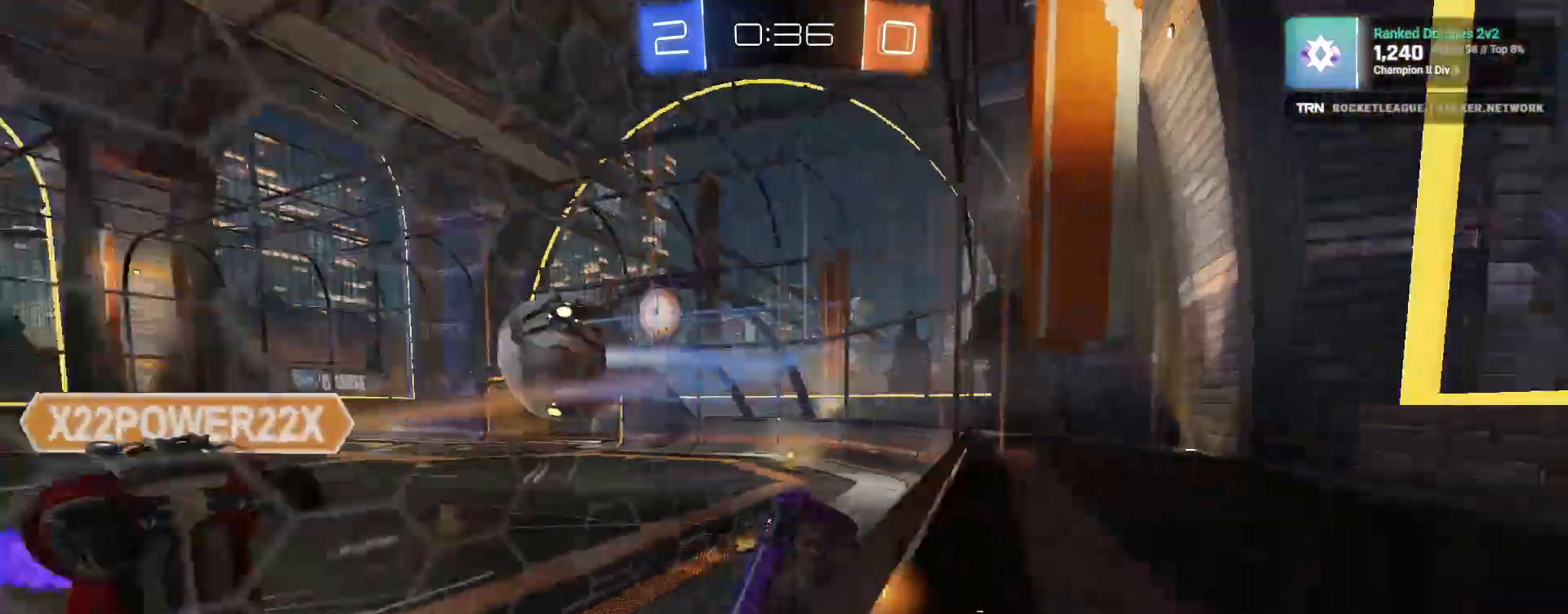
{"buttons": ["L2"], "left_stick": "center", "right_stick": "center", "events": [[150, "L2", "down"], [167, "R2", "up"]]}
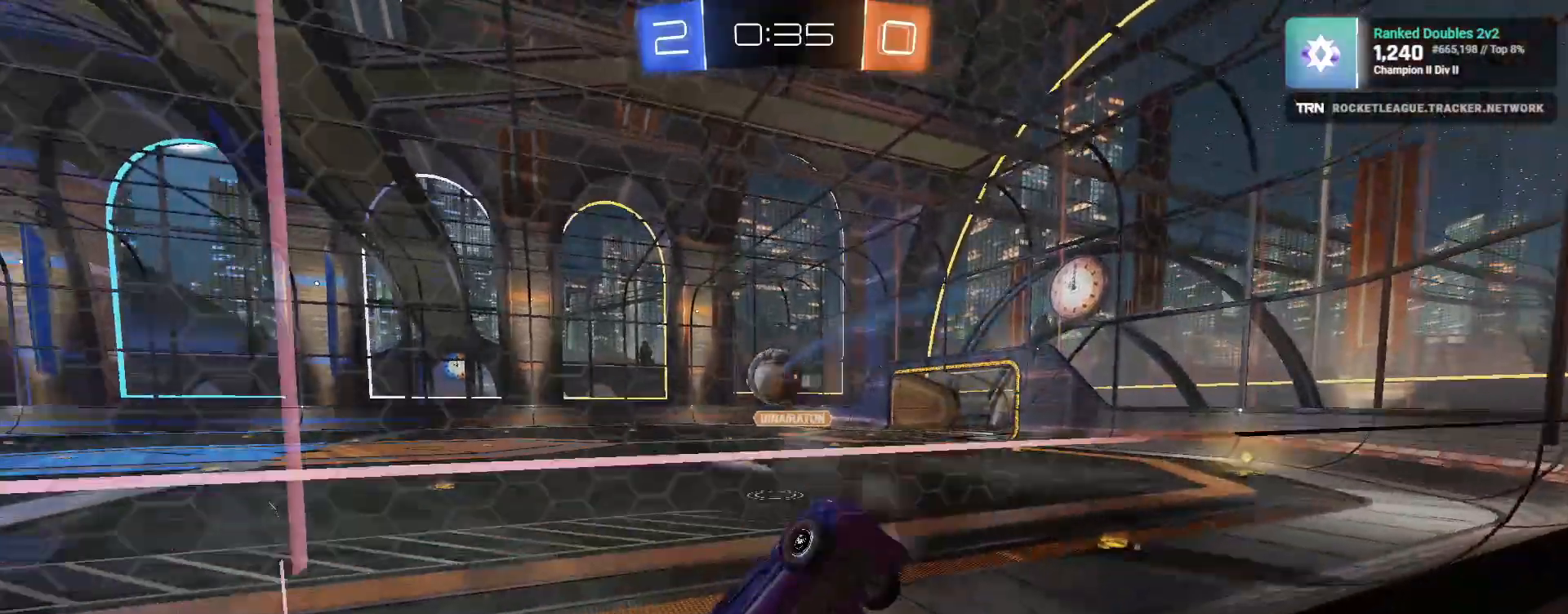
{"buttons": ["CROSS", "L2"], "left_stick": "down", "right_stick": "center", "events": [[283, "left_stick", "right"], [367, "left_stick", "down-right"], [483, "left_stick", "down"], [500, "CROSS", "down"]]}
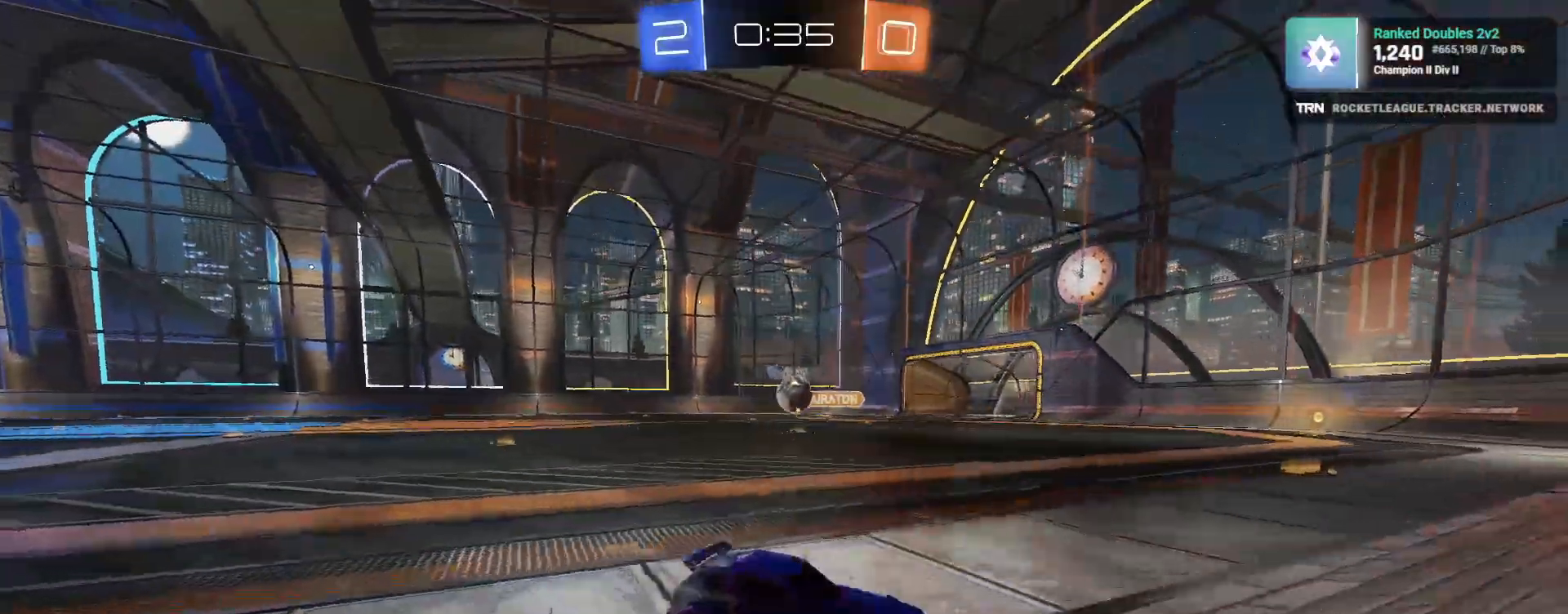
{"buttons": ["SQUARE", "R1"], "left_stick": "up-right", "right_stick": "center", "events": [[67, "CROSS", "up"], [117, "CROSS", "down"], [283, "CROSS", "up"], [333, "L2", "up"], [383, "left_stick", "up-right"], [400, "R1", "down"], [433, "SQUARE", "down"]]}
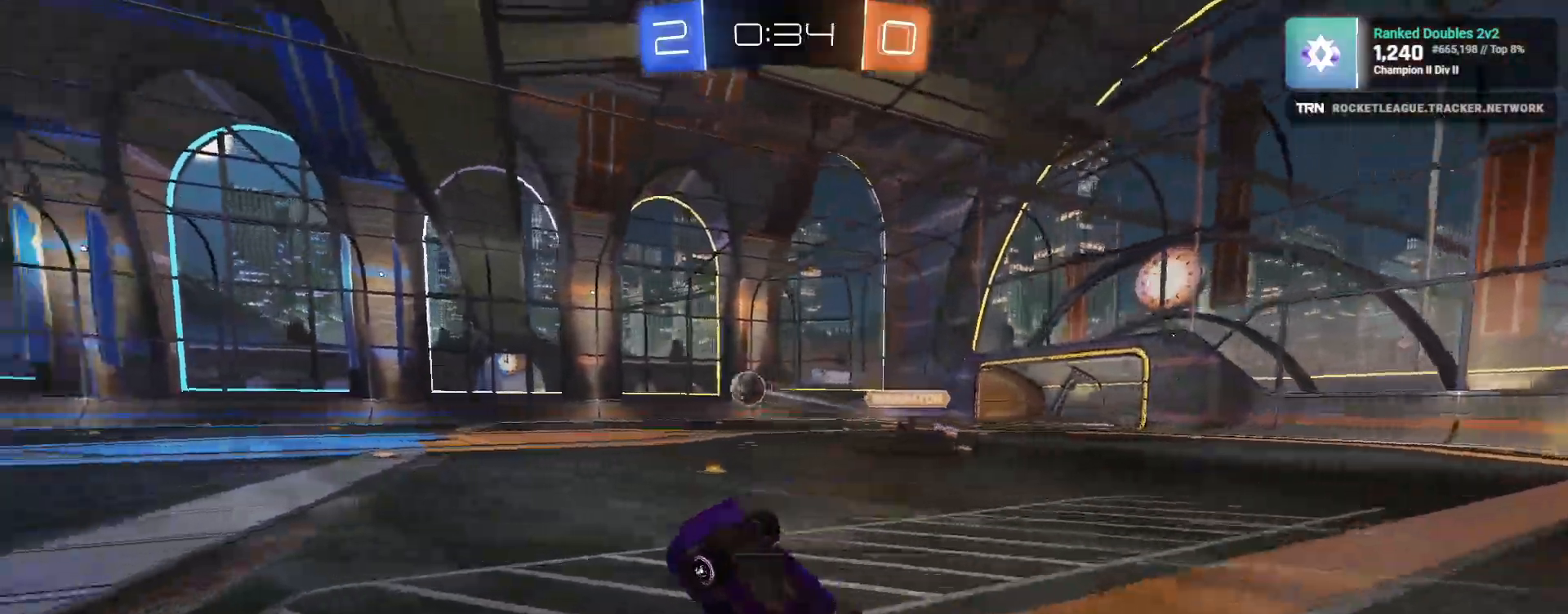
{"buttons": ["R2"], "left_stick": "up-left", "right_stick": "center", "events": [[350, "left_stick", "up-left"], [367, "SQUARE", "up"], [383, "R1", "up"], [417, "R2", "down"]]}
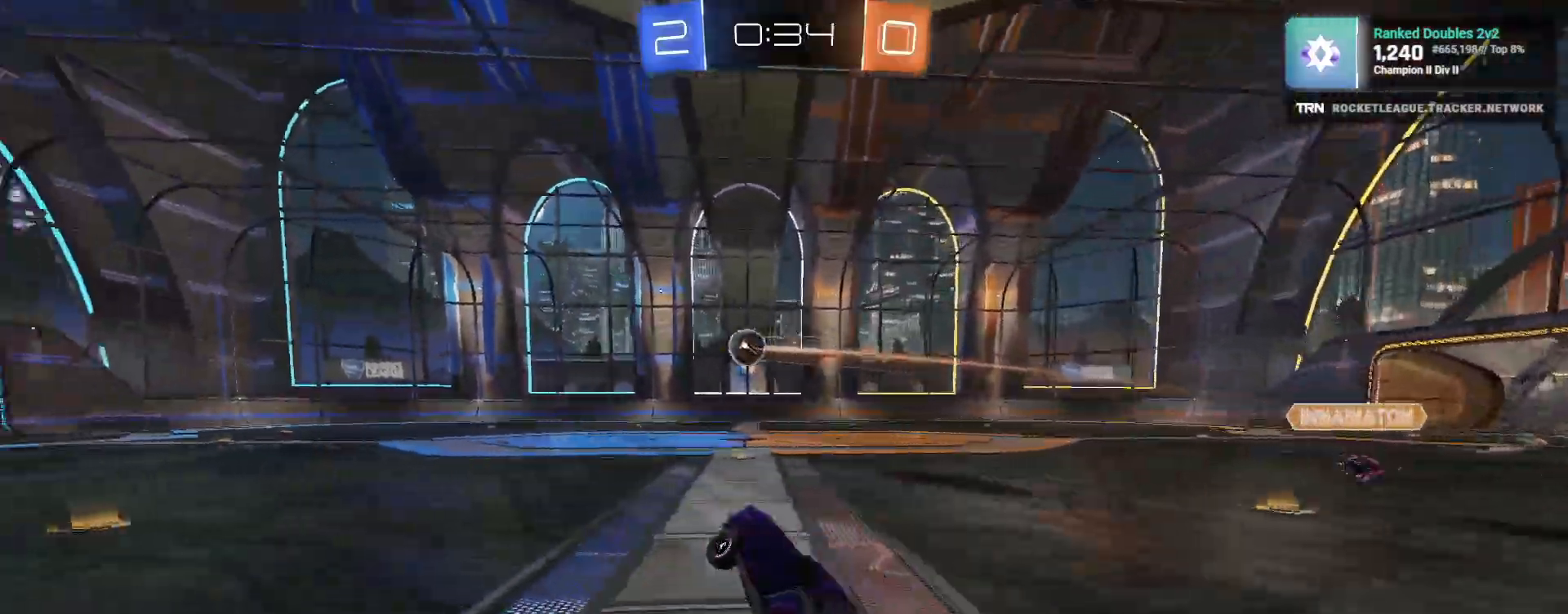
{"buttons": ["CROSS", "L1", "R1", "R2"], "left_stick": "up-left", "right_stick": "center", "events": [[117, "left_stick", "center"], [133, "R1", "down"], [300, "left_stick", "down-right"], [400, "CROSS", "down"], [417, "L1", "down"], [433, "left_stick", "up-left"], [450, "CROSS", "up"], [500, "CROSS", "down"]]}
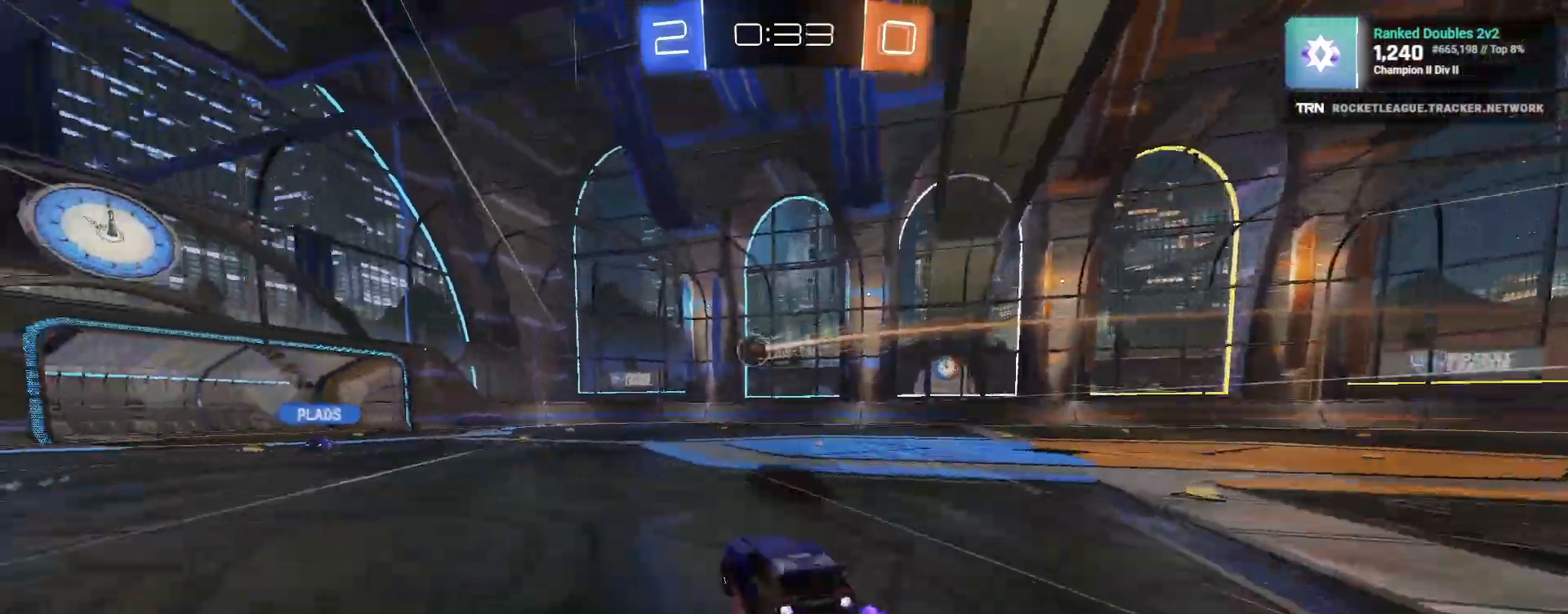
{"buttons": ["R2"], "left_stick": "center", "right_stick": "center", "events": [[33, "left_stick", "left"], [117, "CROSS", "up"], [133, "R1", "up"], [150, "L1", "up"], [350, "left_stick", "center"]]}
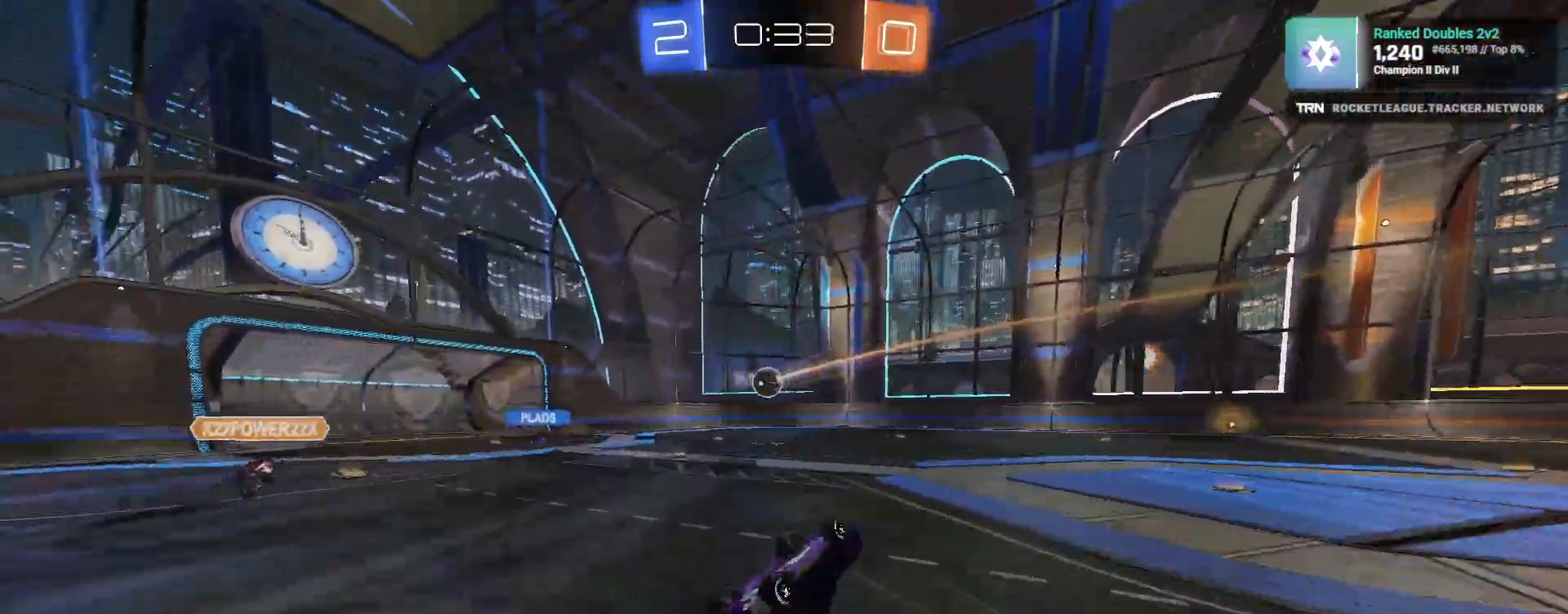
{"buttons": ["L1", "R2"], "left_stick": "left", "right_stick": "center", "events": [[17, "left_stick", "left"], [450, "L1", "down"]]}
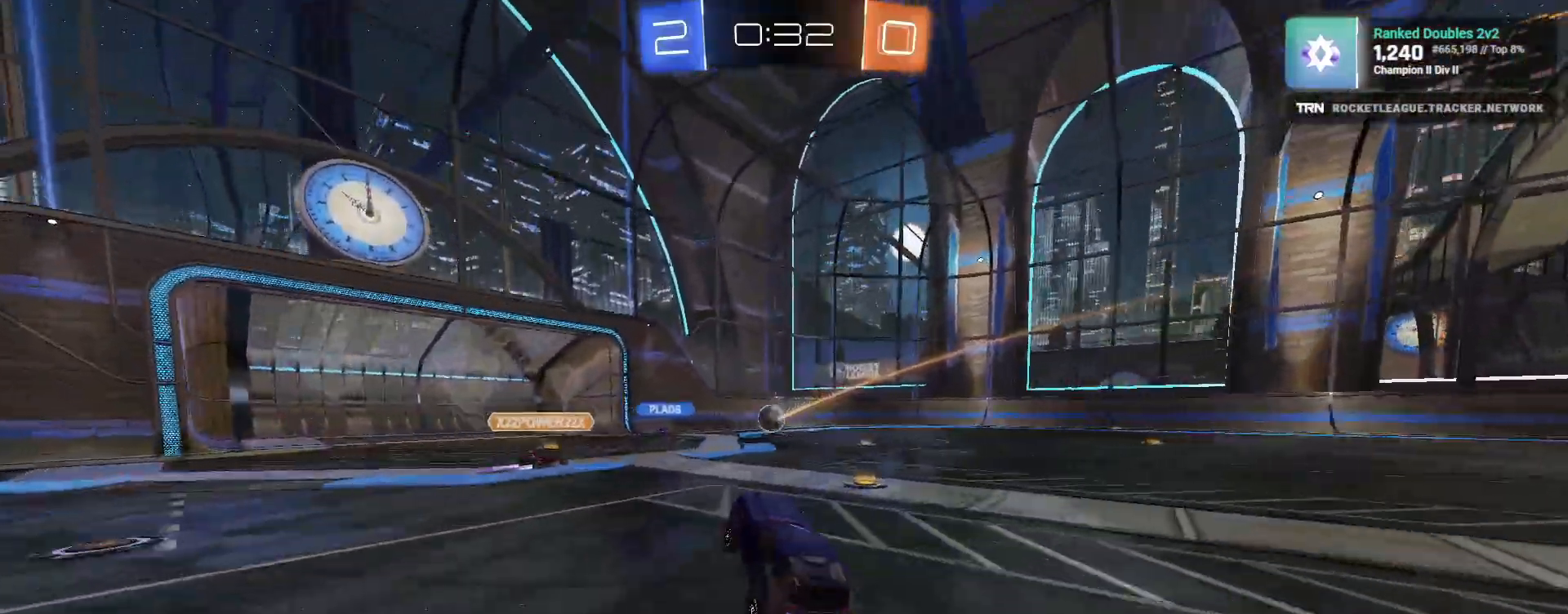
{"buttons": ["R2"], "left_stick": "left", "right_stick": "center", "events": [[50, "L1", "up"], [167, "left_stick", "center"], [400, "left_stick", "left"]]}
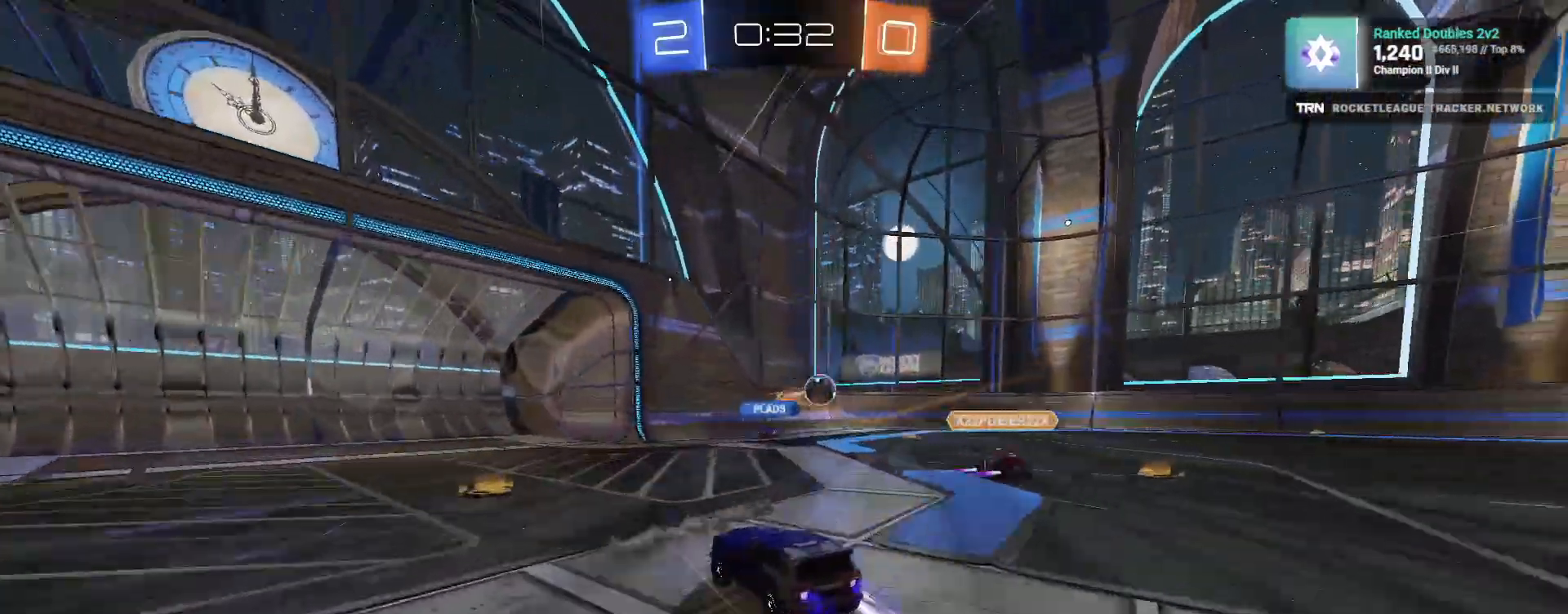
{"buttons": ["L1"], "left_stick": "down-right", "right_stick": "center", "events": [[267, "left_stick", "center"], [333, "left_stick", "down-right"], [367, "L1", "down"], [500, "R2", "up"]]}
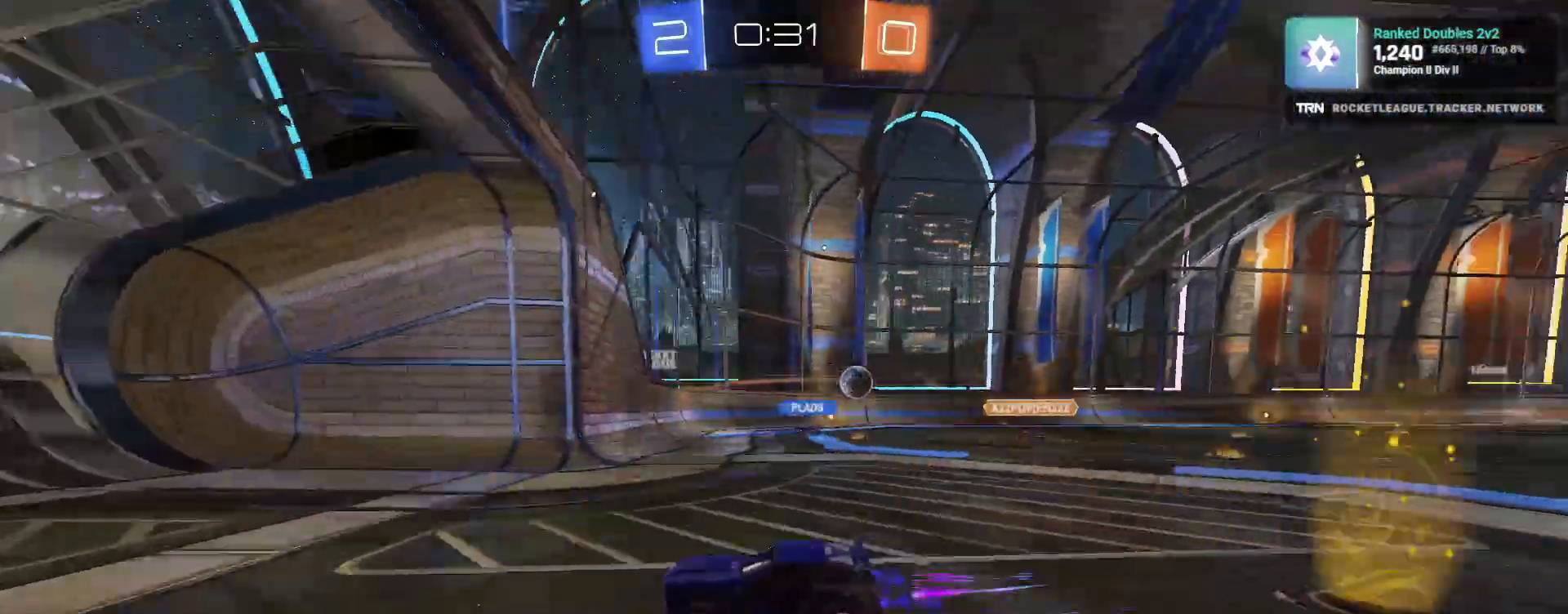
{"buttons": ["R2"], "left_stick": "down-right", "right_stick": "center", "events": [[83, "L2", "down"], [133, "L1", "up"], [200, "R2", "down"], [250, "L2", "up"]]}
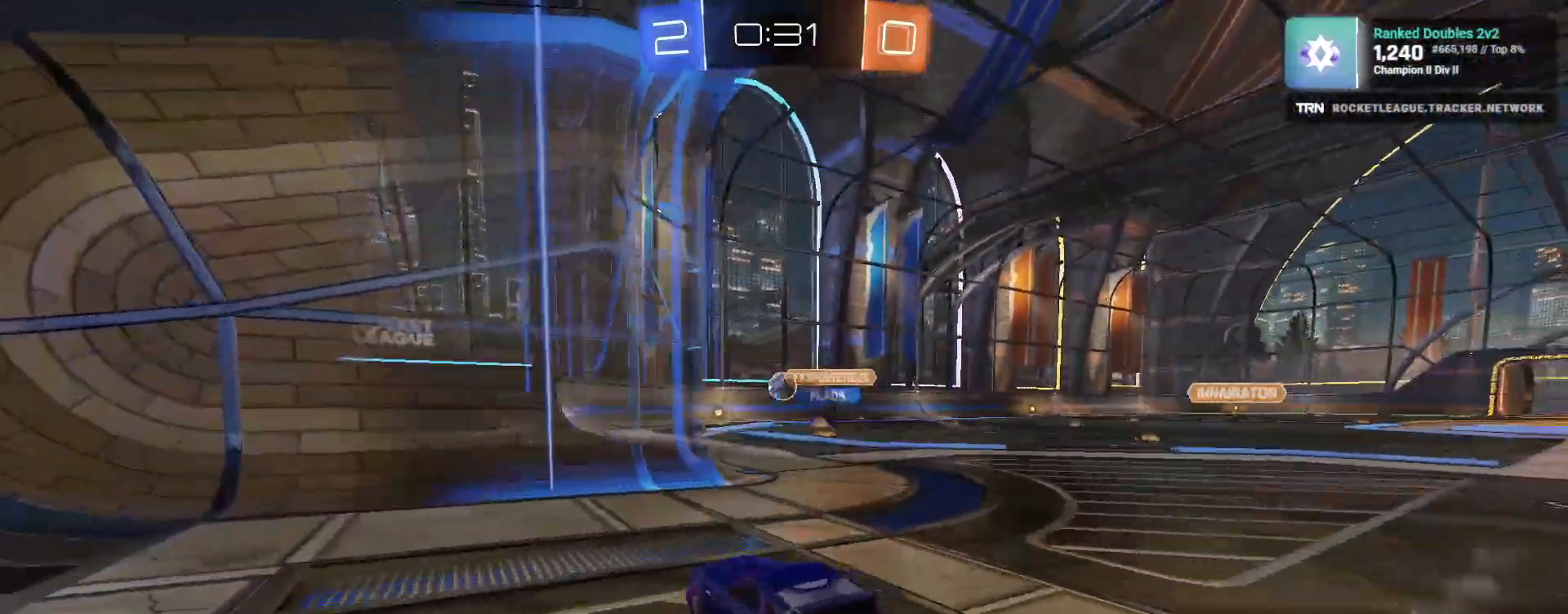
{"buttons": ["R1", "R2"], "left_stick": "center", "right_stick": "center", "events": [[333, "R1", "down"], [350, "left_stick", "center"]]}